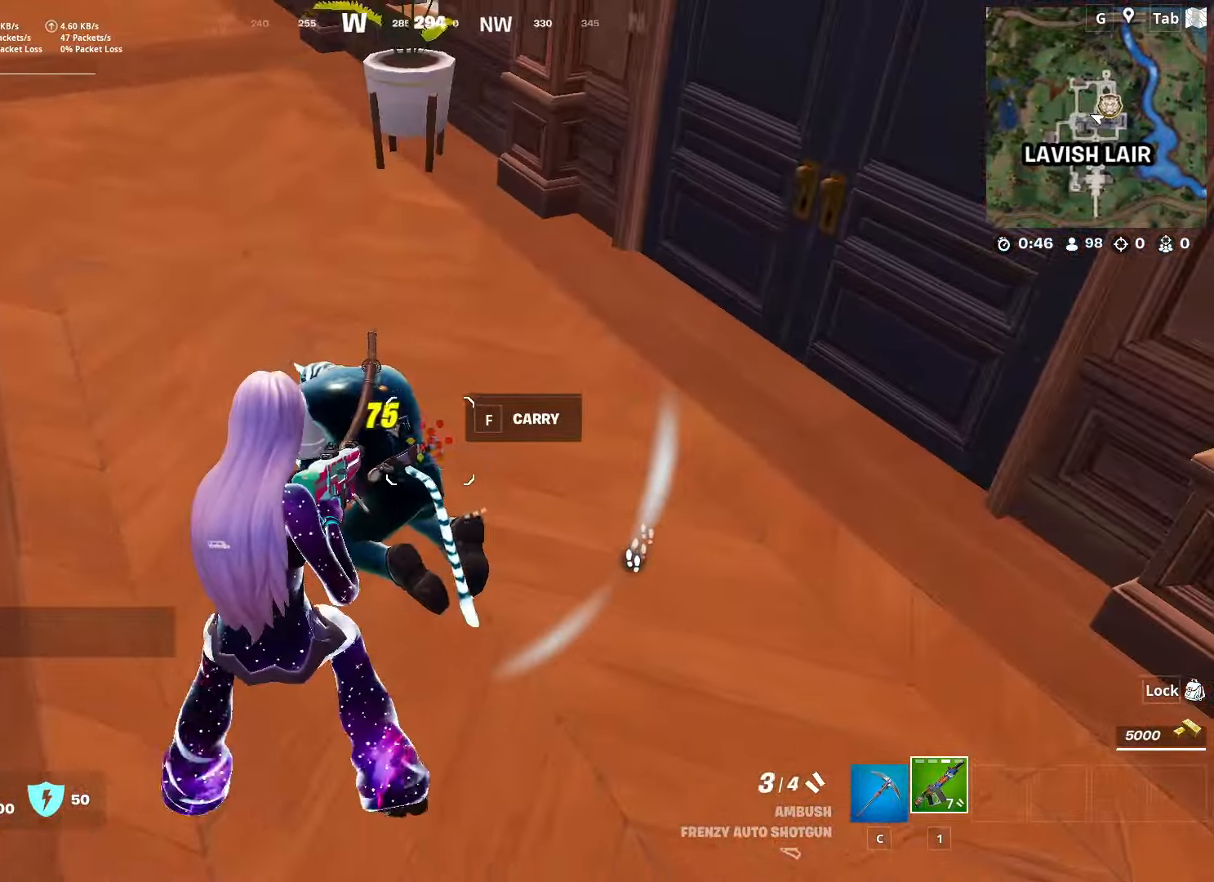
Gameplay with keyboard and mouse; each line is a JSON object with the keys and mouse buttons held at the frame after it. "events" lists presses ("down") and releases ("up") of "1", "2", "3", "4", "5", "a", "alt", "c", "caps_lock", "ctrl", "d", "e", "f", "g", "q", "r", "s", "shift", "space", "t", "tab", "v", "w", "x", "z", "mouse_left", "mouse_wheel" and "mouse_right" between this image and that frame as [ms after this image, input, new state], when the widget could be followed in between. "mouse_left", "mouse_wheel", "mouse_right" = the "left", "wheel", "right" buttons of the "mouse" list. No other keys are recorded. "wheel" means that the mouse wheel is clicked or scrolled. "mouse_move" is the direction in which the mouse moves at that frame (one of eight, or "still"), when it could be read.
{"keys": ["ctrl", "w"], "mouse": [], "mouse_move": "up-right", "events": [[150, "mouse_left", "down"], [200, "d", "down"], [250, "mouse_left", "up"], [284, "s", "up"], [384, "w", "down"], [434, "ctrl", "down"], [484, "d", "up"]]}
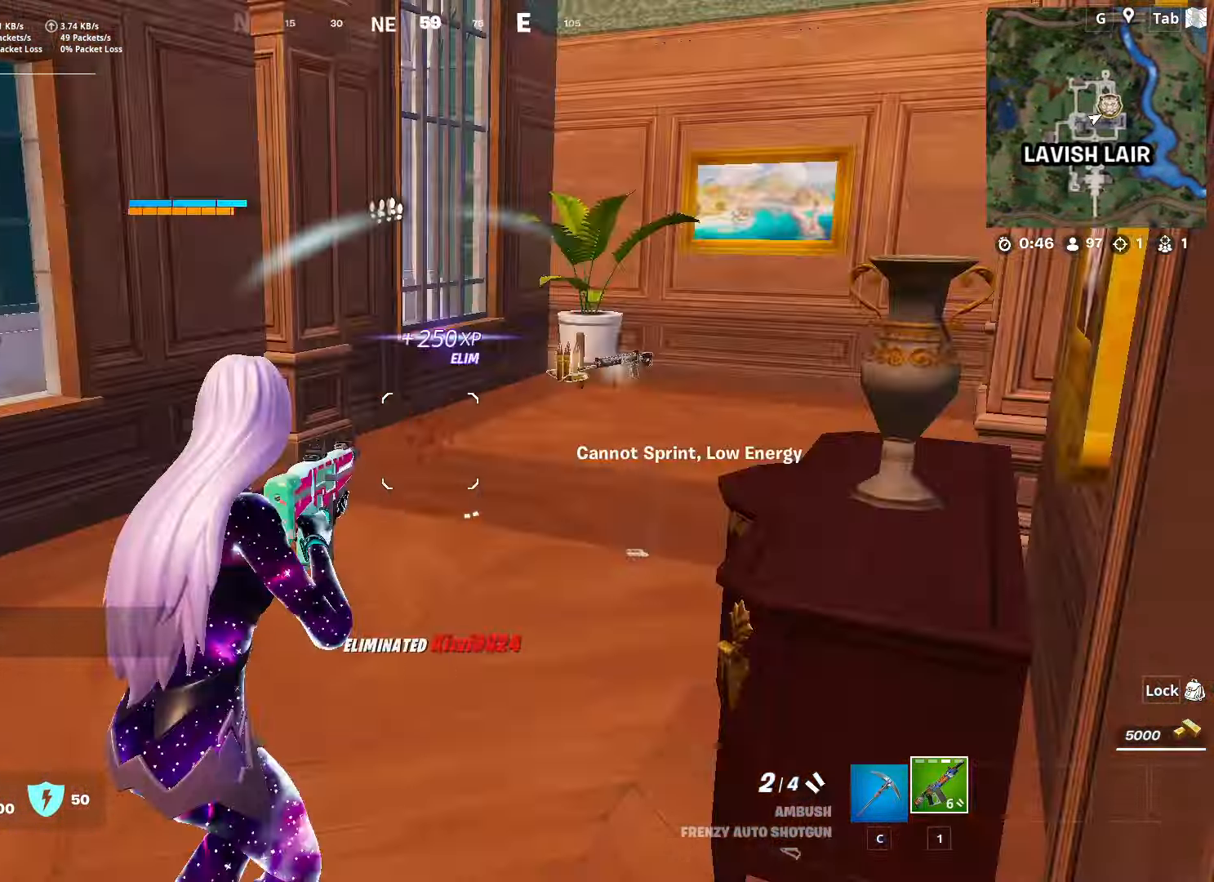
{"keys": ["w"], "mouse": [], "mouse_move": "up-left", "events": [[184, "ctrl", "up"]]}
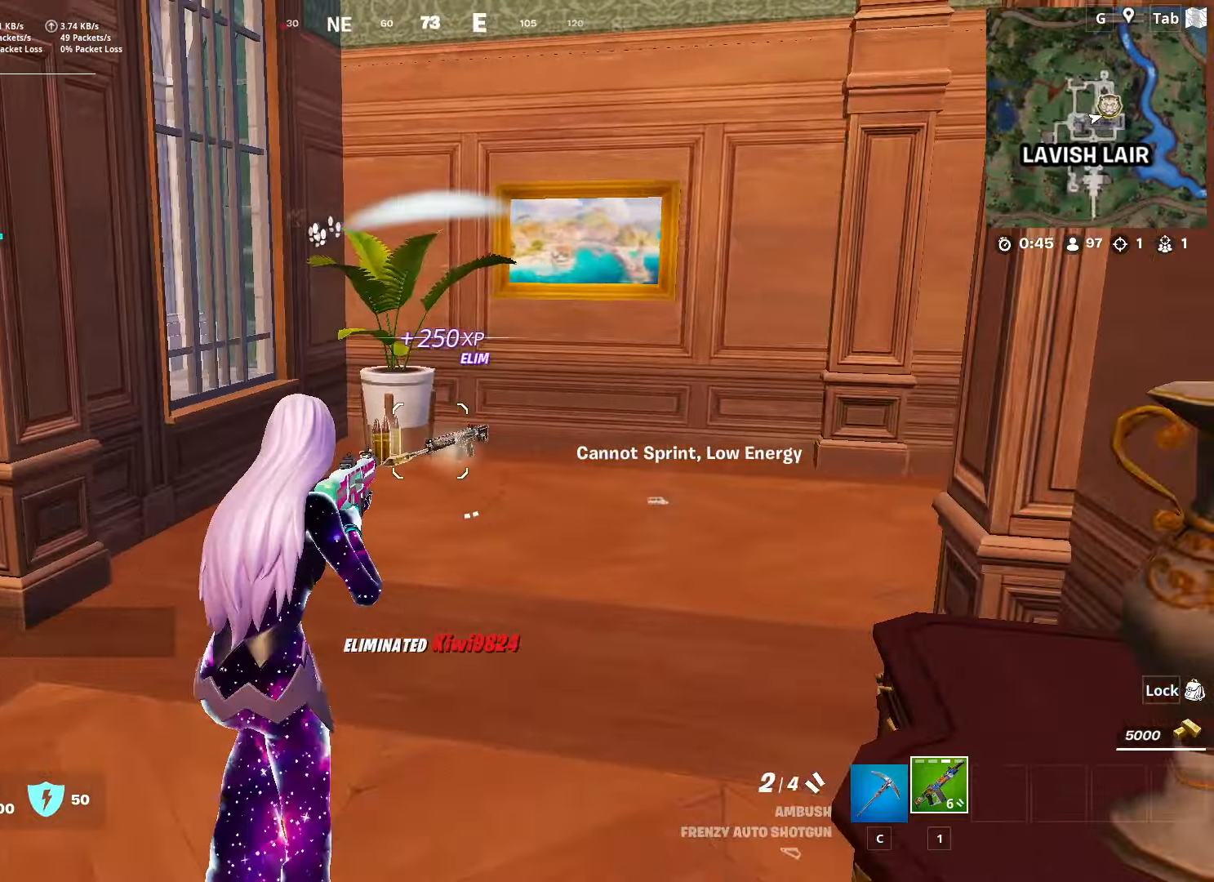
{"keys": ["r", "w"], "mouse": [], "mouse_move": "right", "events": [[50, "mouse_wheel", "down"], [484, "mouse_wheel", "up"], [484, "r", "down"]]}
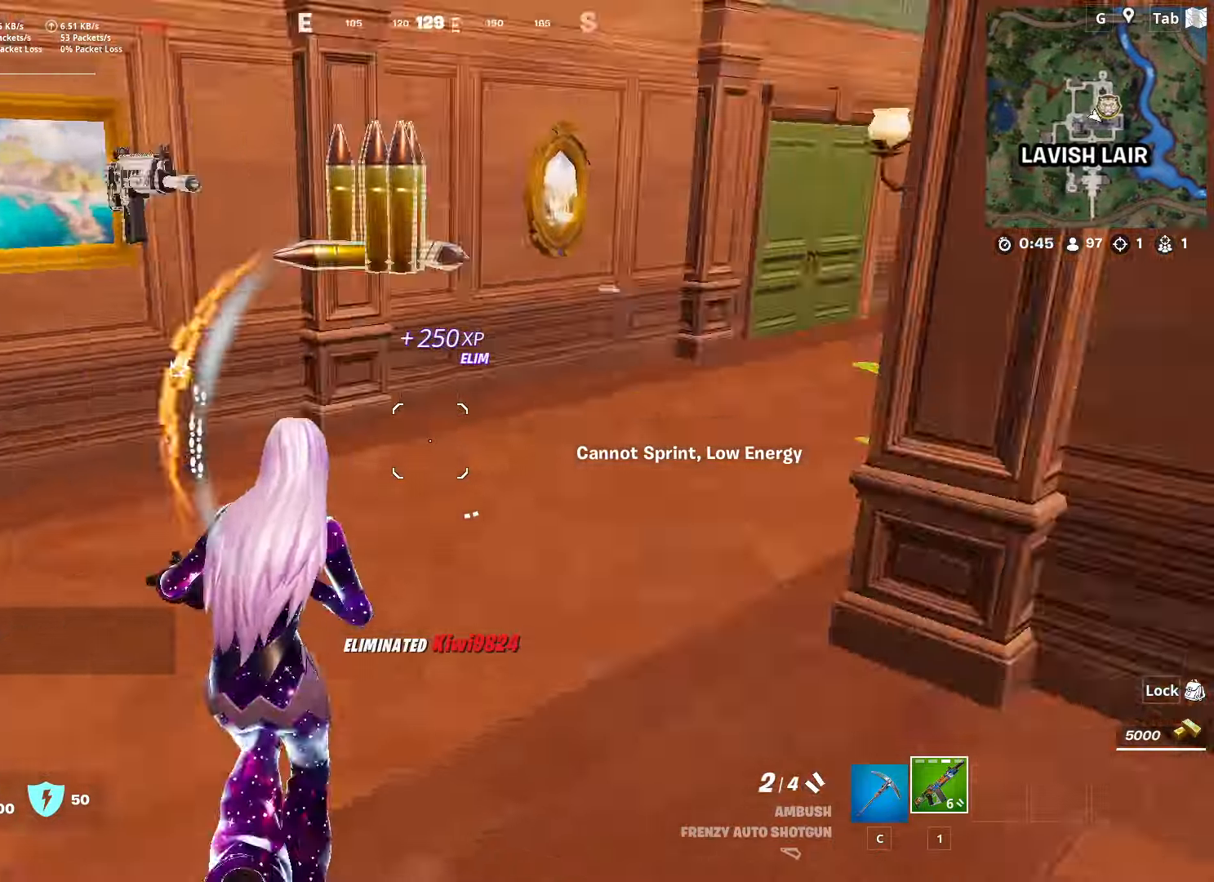
{"keys": ["w"], "mouse": [], "mouse_move": "up-right", "events": [[117, "r", "up"], [167, "r", "down"], [301, "a", "down"], [301, "r", "up"], [351, "space", "down"], [401, "a", "up"], [501, "space", "up"]]}
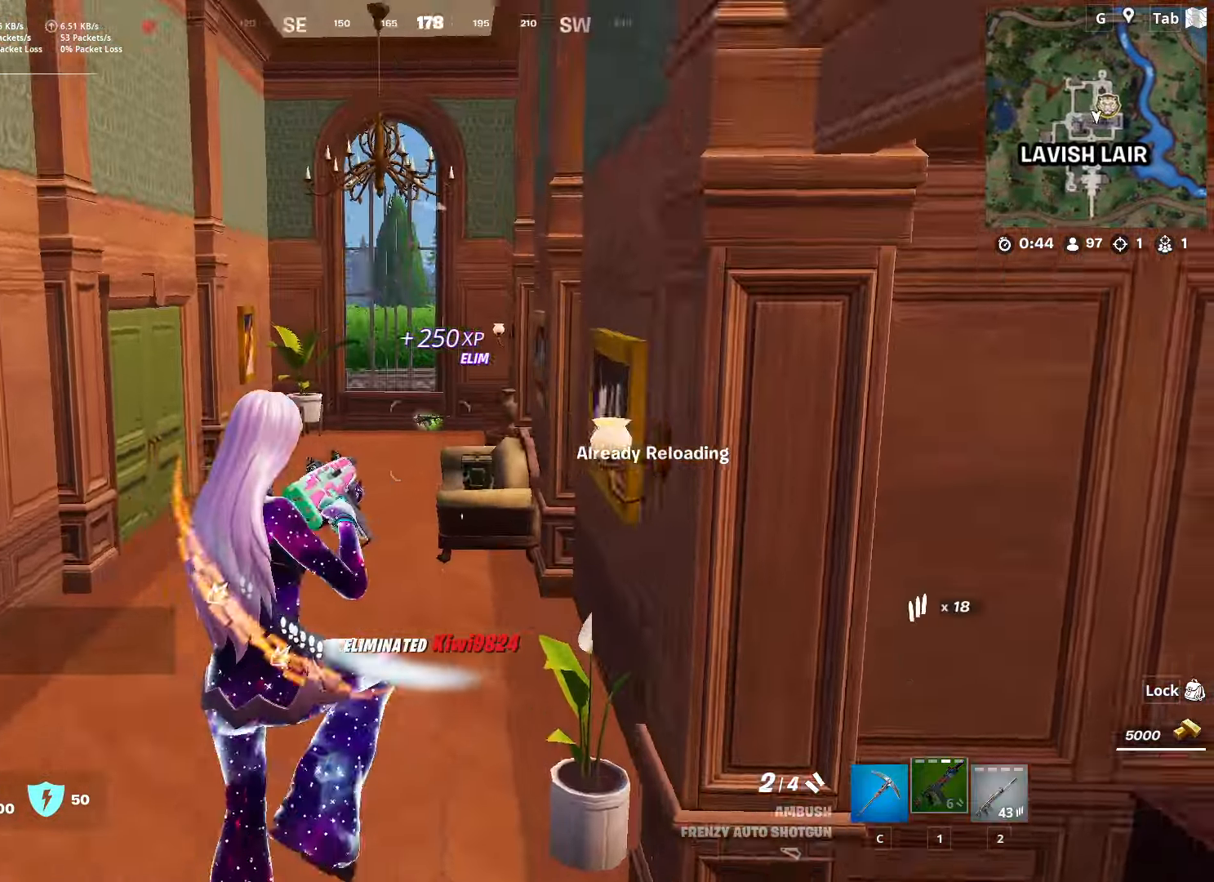
{"keys": ["w"], "mouse": [], "mouse_move": "left", "events": [[50, "caps_lock", "down"], [267, "caps_lock", "up"], [267, "mouse_left", "down"], [417, "mouse_left", "up"]]}
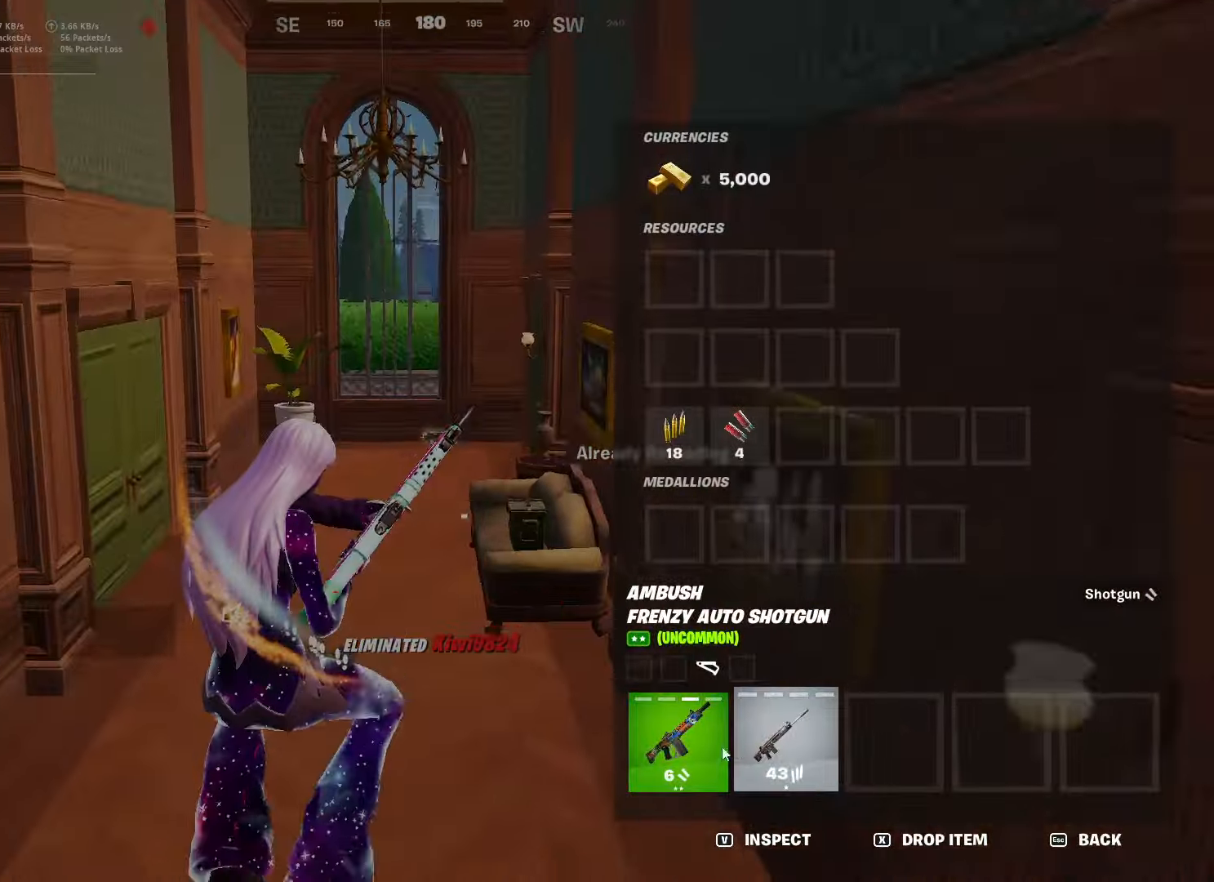
{"keys": ["caps_lock", "w"], "mouse": [], "mouse_move": "still", "events": [[17, "mouse_left", "down"], [250, "mouse_left", "up"], [384, "caps_lock", "down"]]}
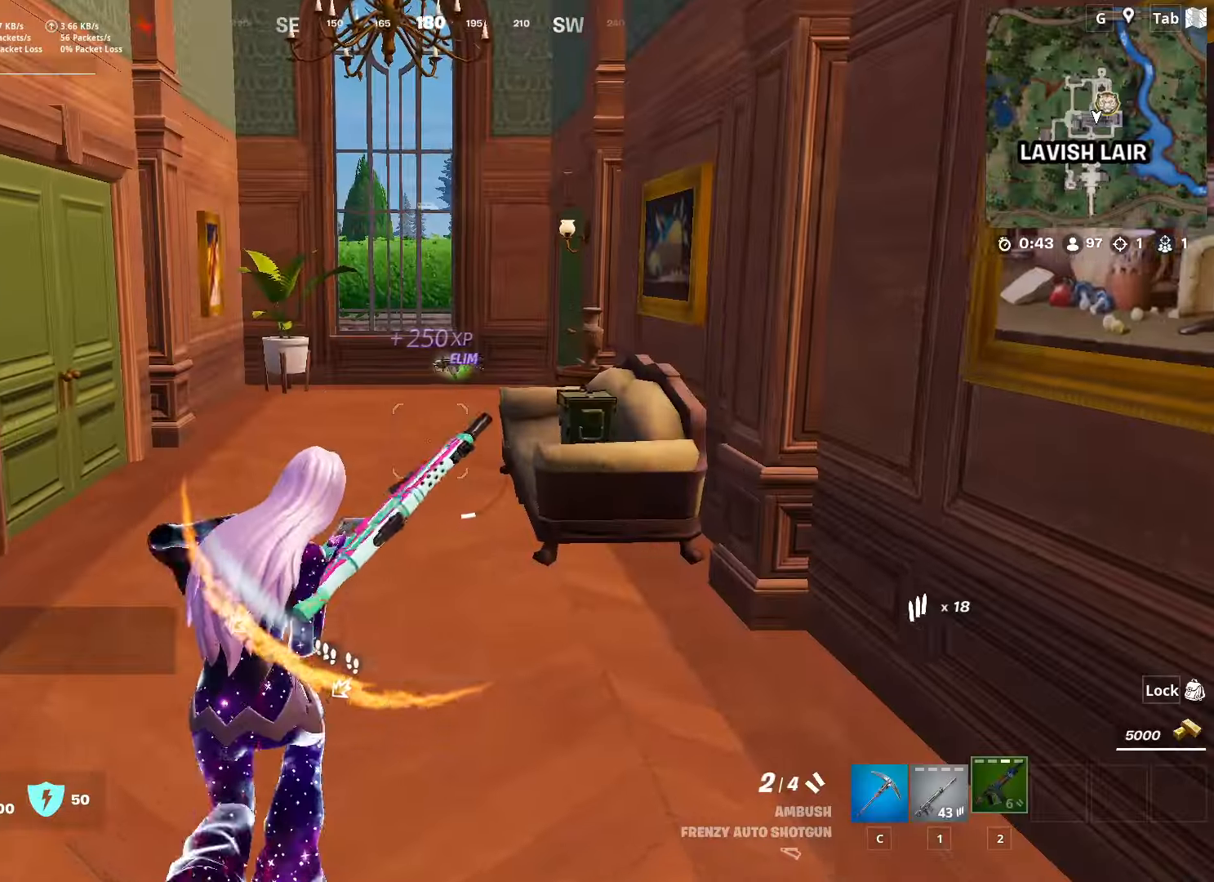
{"keys": ["w"], "mouse": [], "mouse_move": "right", "events": [[33, "caps_lock", "up"]]}
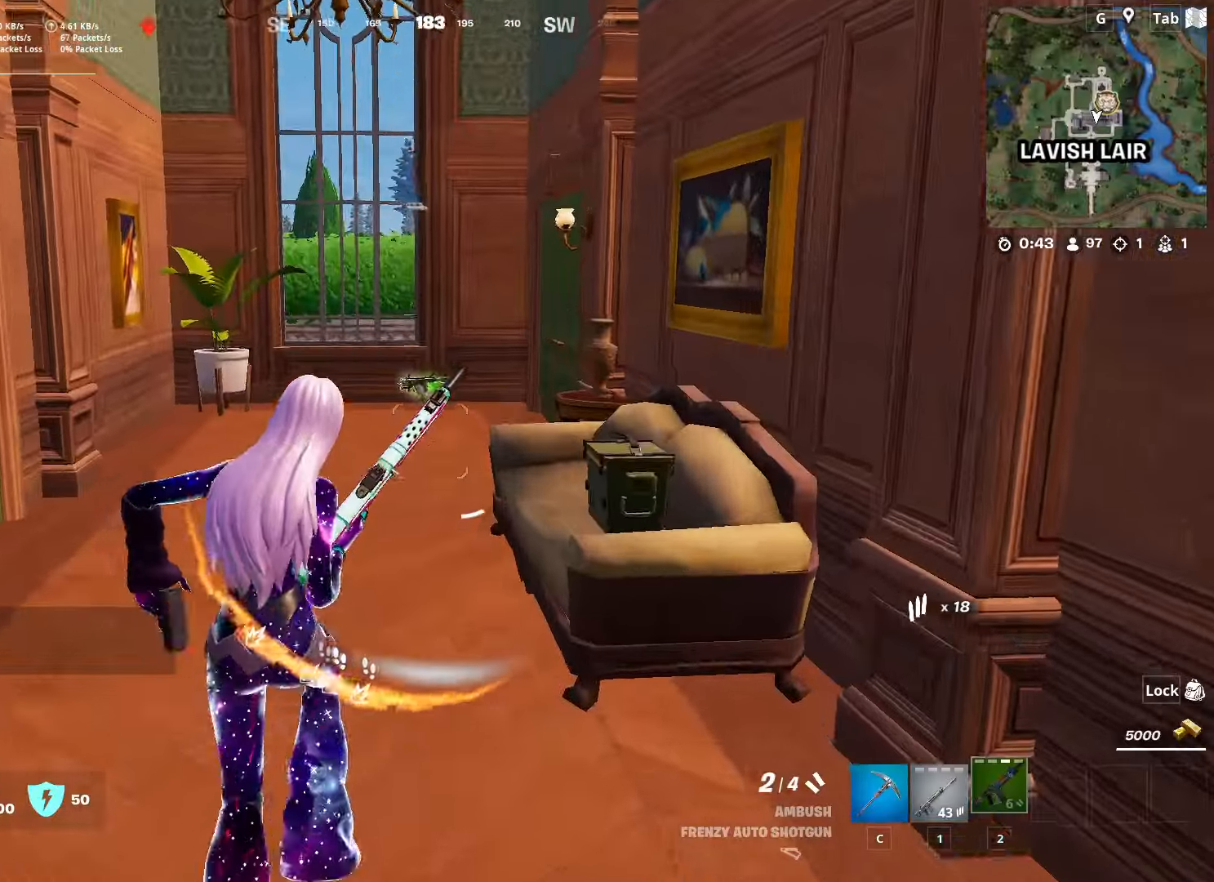
{"keys": ["w"], "mouse": [], "mouse_move": "still", "events": [[50, "space", "down"], [234, "space", "up"]]}
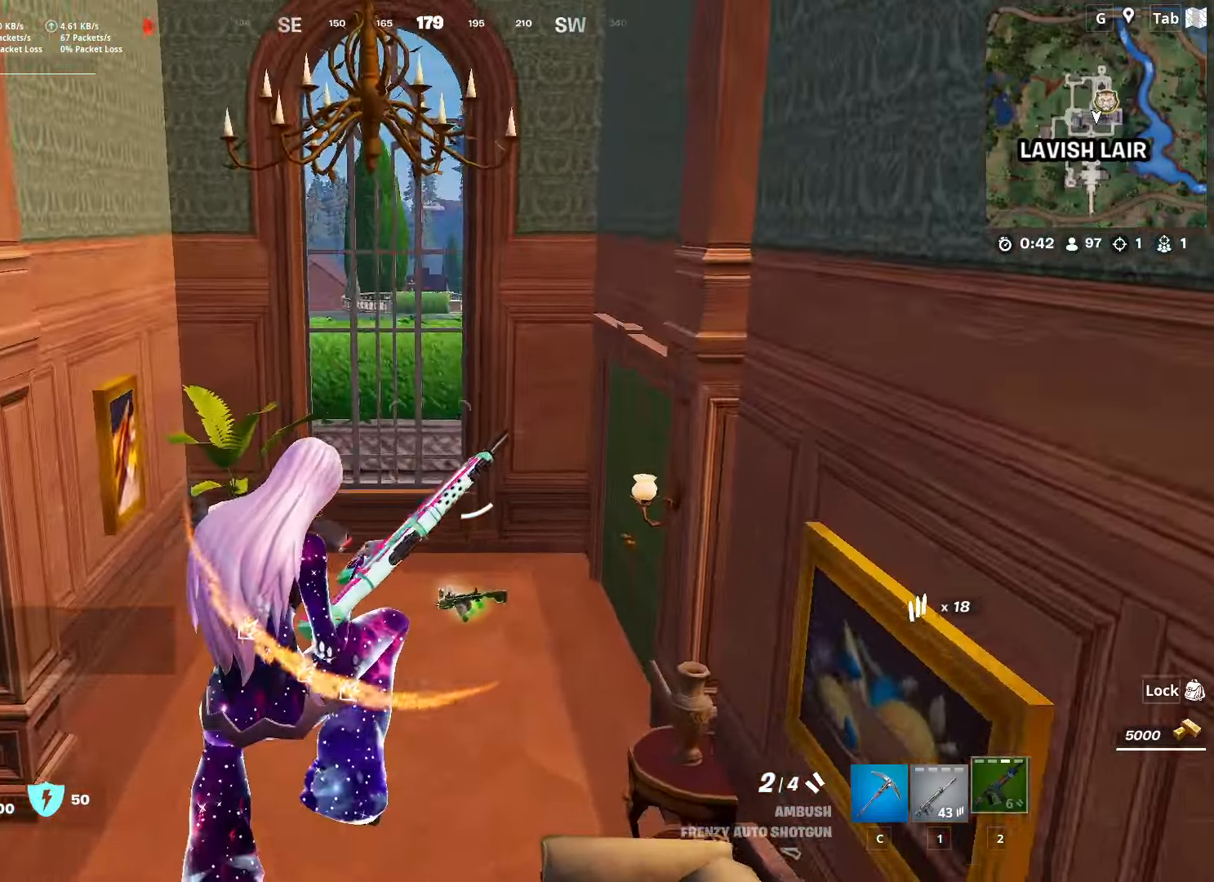
{"keys": ["w"], "mouse": [], "mouse_move": "right", "events": []}
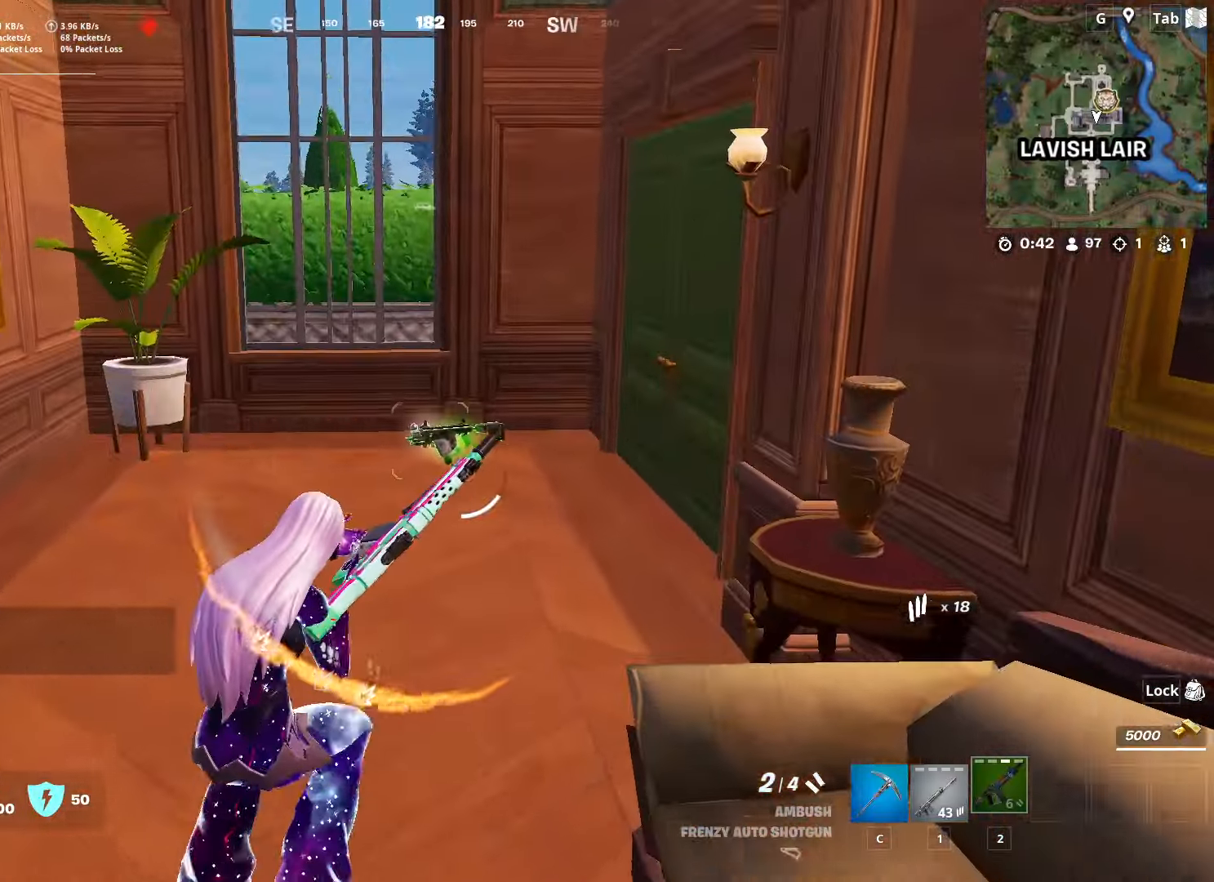
{"keys": ["a", "w"], "mouse": ["wheel"], "mouse_move": "still", "events": [[67, "mouse_wheel", "down"], [167, "mouse_wheel", "up"], [217, "mouse_wheel", "down"], [267, "a", "down"], [451, "mouse_wheel", "up"], [501, "mouse_wheel", "down"]]}
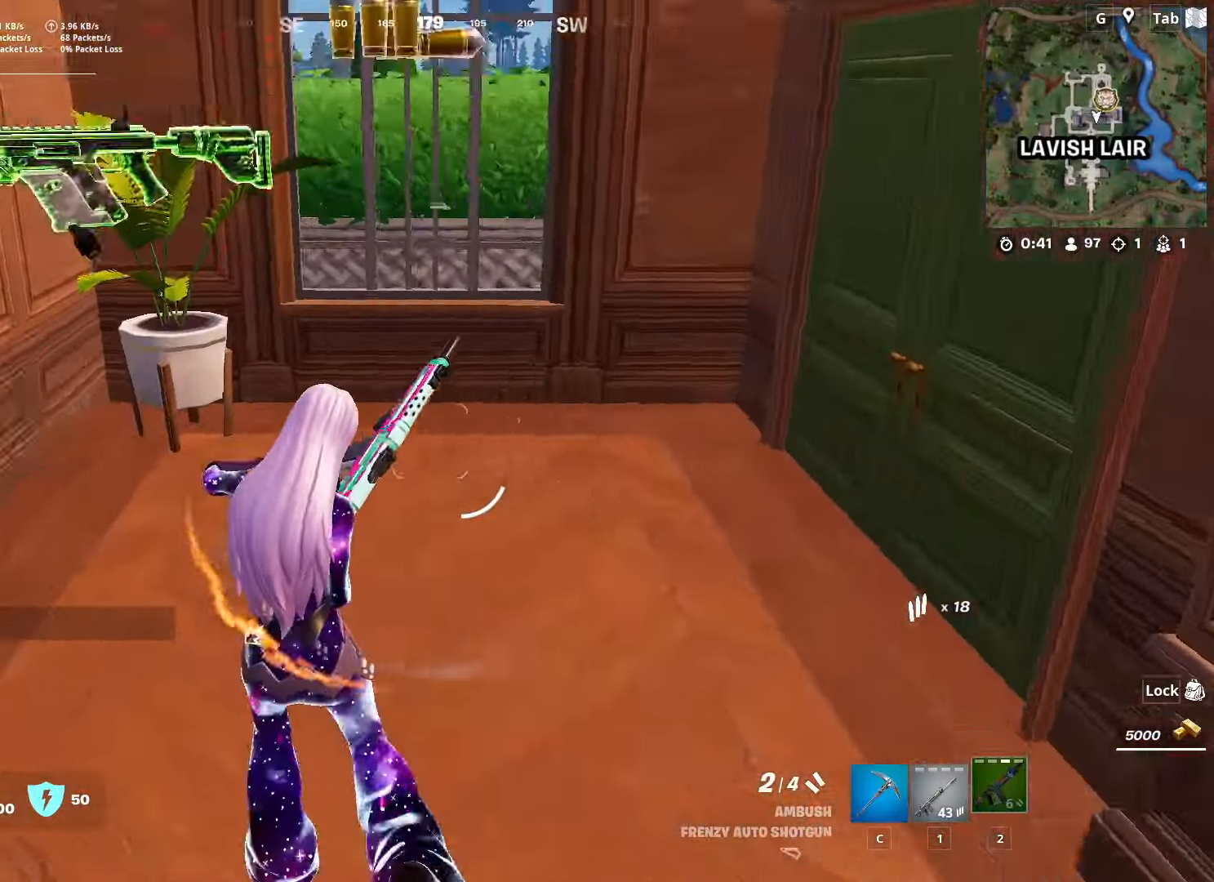
{"keys": [], "mouse": [], "mouse_move": "right", "events": [[50, "mouse_wheel", "up"], [367, "w", "up"], [467, "a", "up"]]}
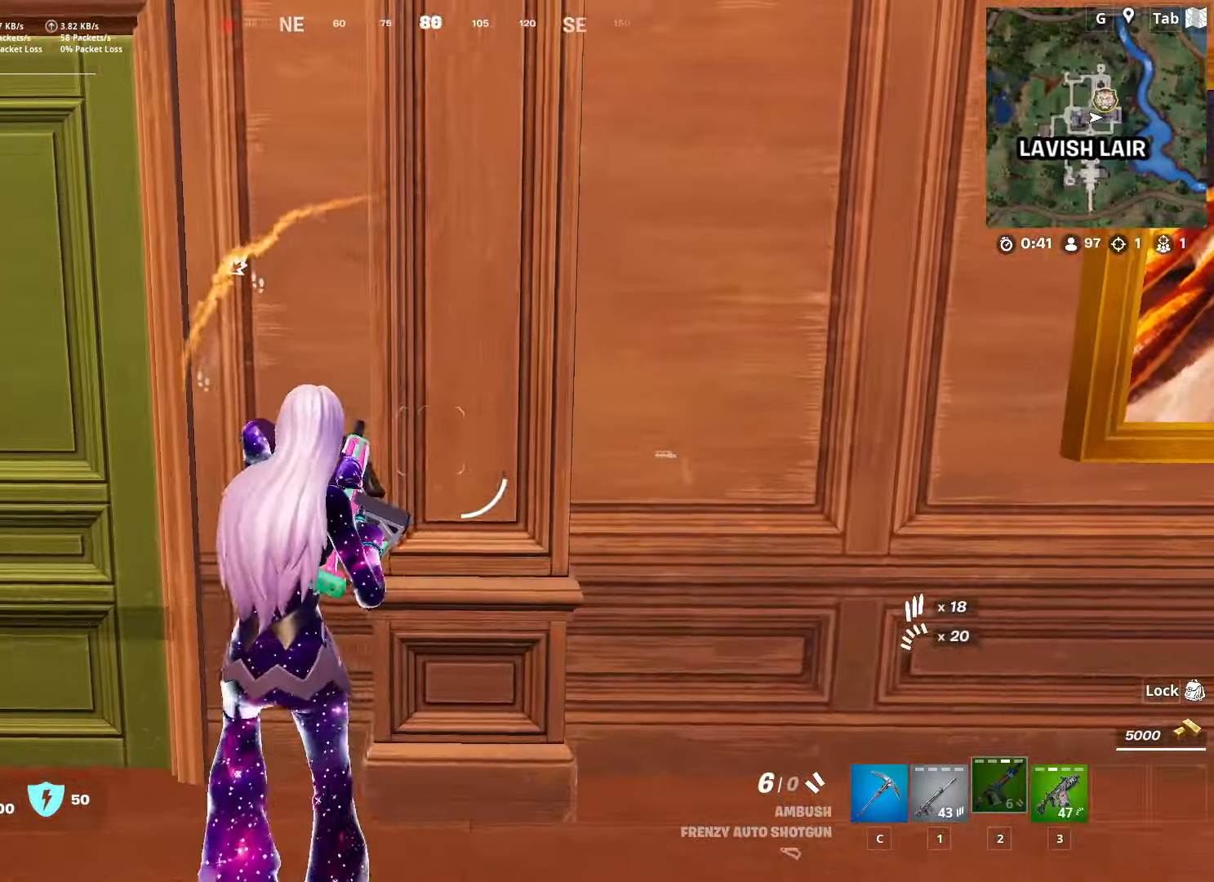
{"keys": [], "mouse": [], "mouse_move": "down-left", "events": [[17, "d", "down"], [100, "s", "down"], [150, "d", "up"], [200, "a", "down"], [334, "s", "up"], [484, "a", "up"]]}
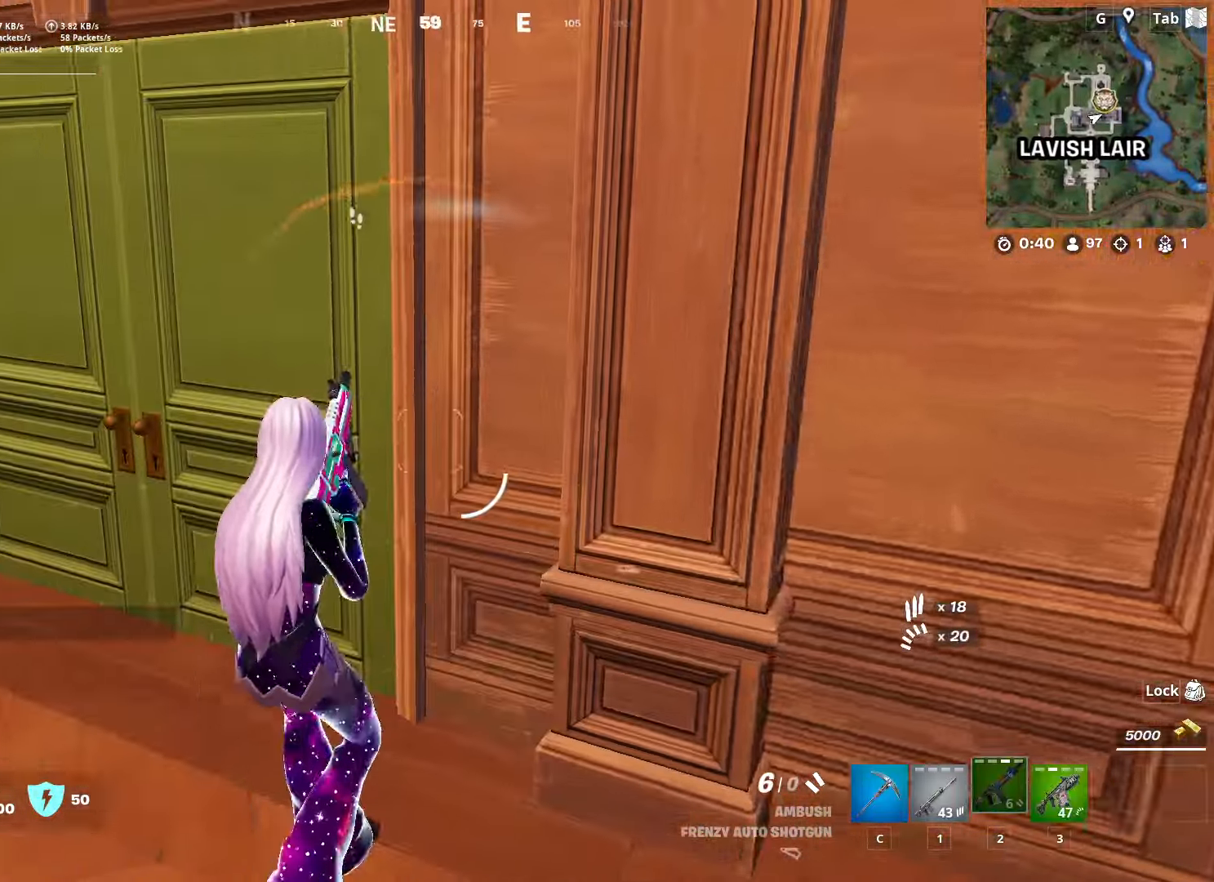
{"keys": [], "mouse": ["left"], "mouse_move": "left", "events": [[116, "caps_lock", "down"], [266, "caps_lock", "up"], [500, "mouse_left", "down"]]}
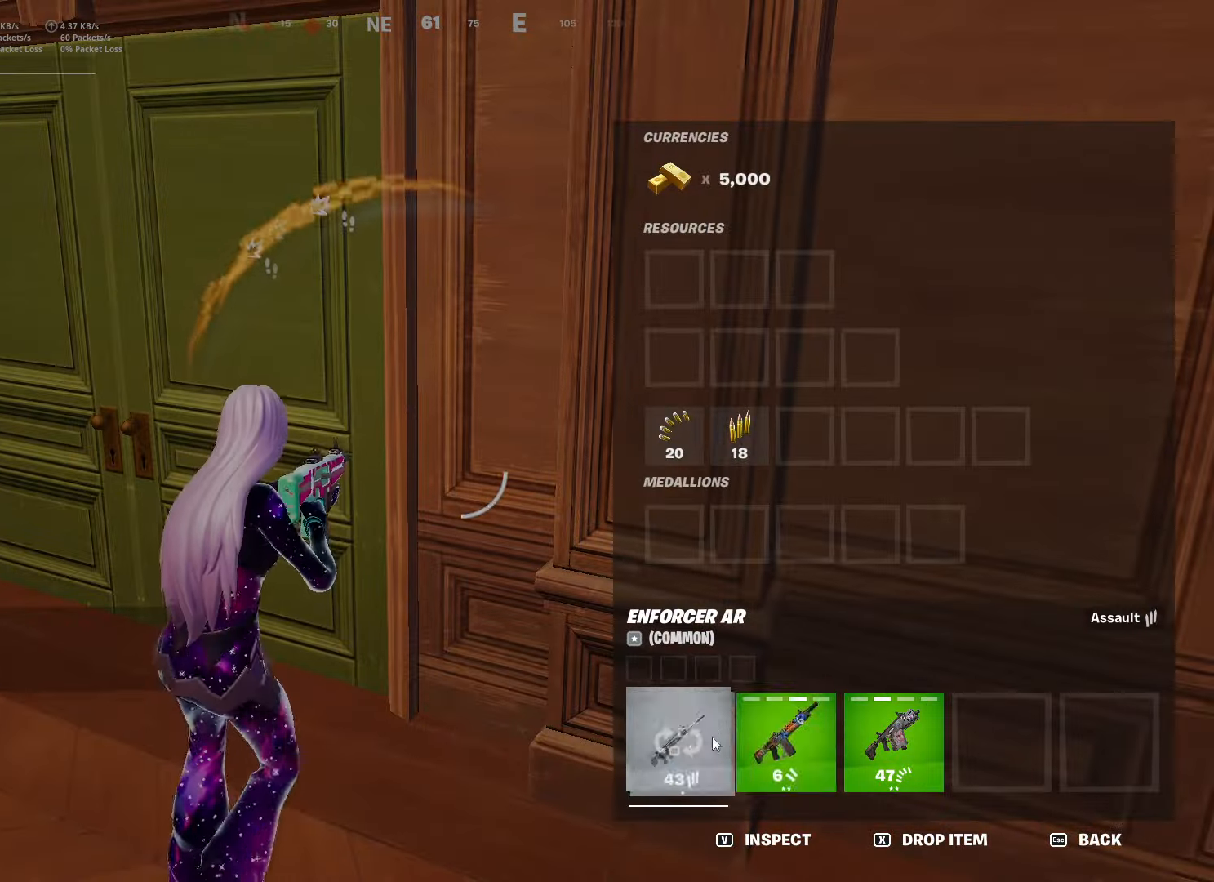
{"keys": ["caps_lock", "w"], "mouse": [], "mouse_move": "left", "events": [[133, "mouse_left", "up"], [183, "caps_lock", "down"], [317, "w", "down"]]}
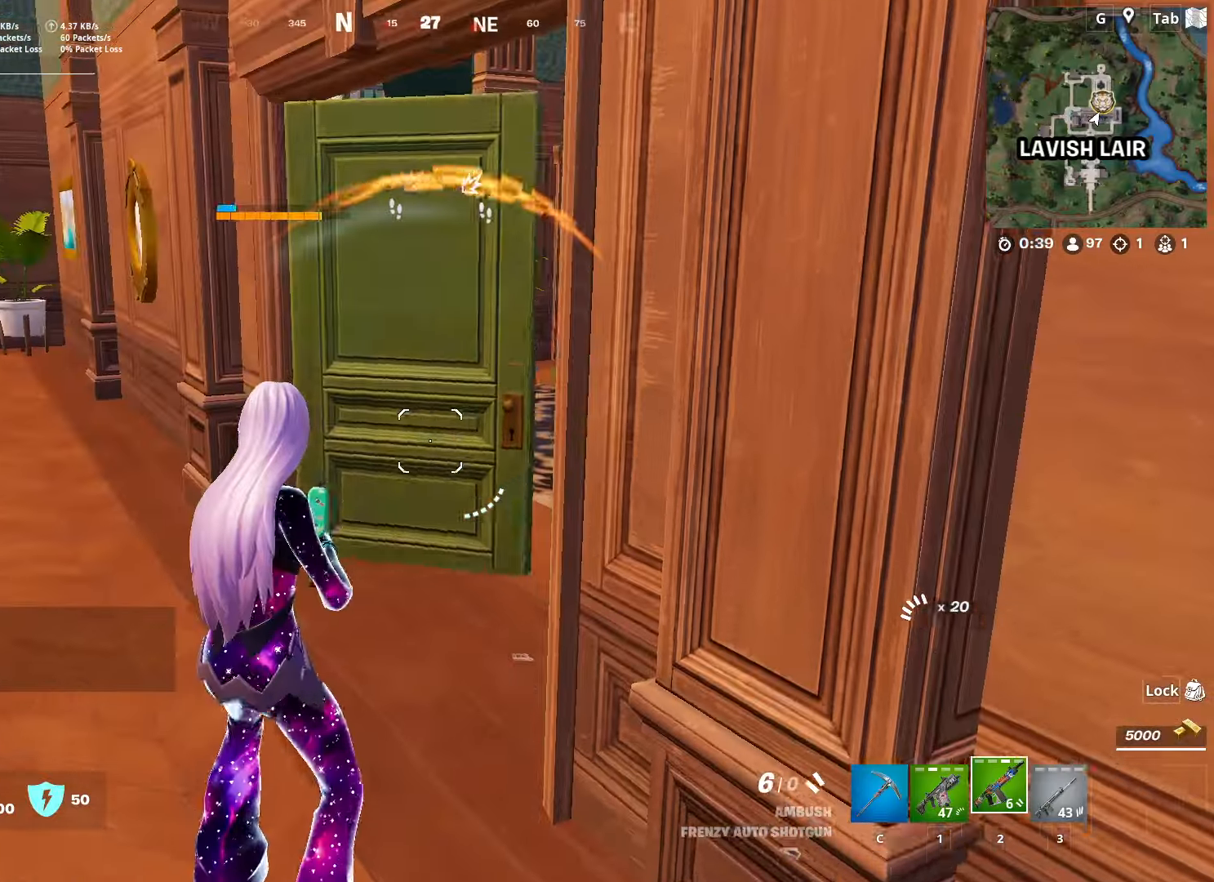
{"keys": ["w"], "mouse": [], "mouse_move": "right", "events": [[250, "ctrl", "down"], [434, "caps_lock", "up"], [484, "ctrl", "up"]]}
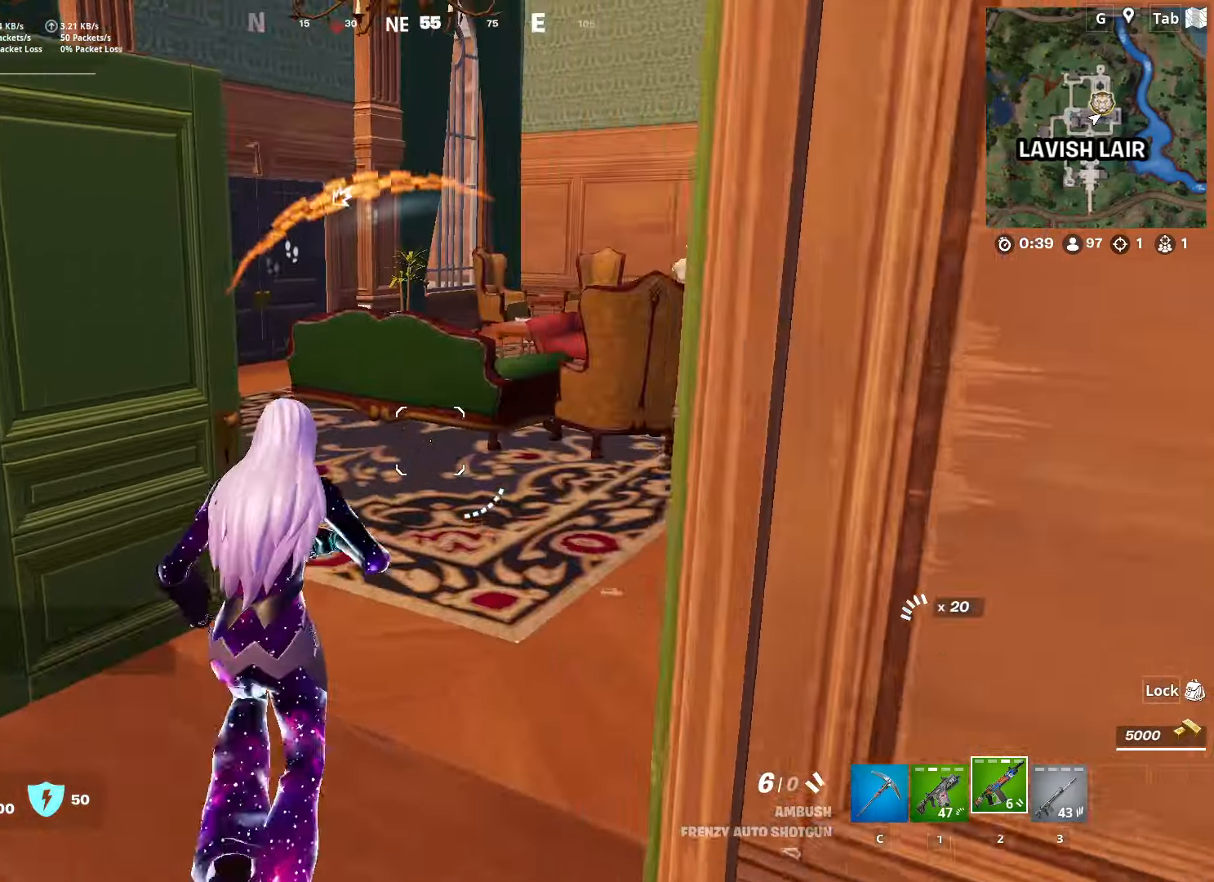
{"keys": ["space", "w"], "mouse": [], "mouse_move": "down-left", "events": [[66, "d", "down"], [217, "1", "down"], [350, "1", "up"], [350, "d", "up"], [350, "space", "down"]]}
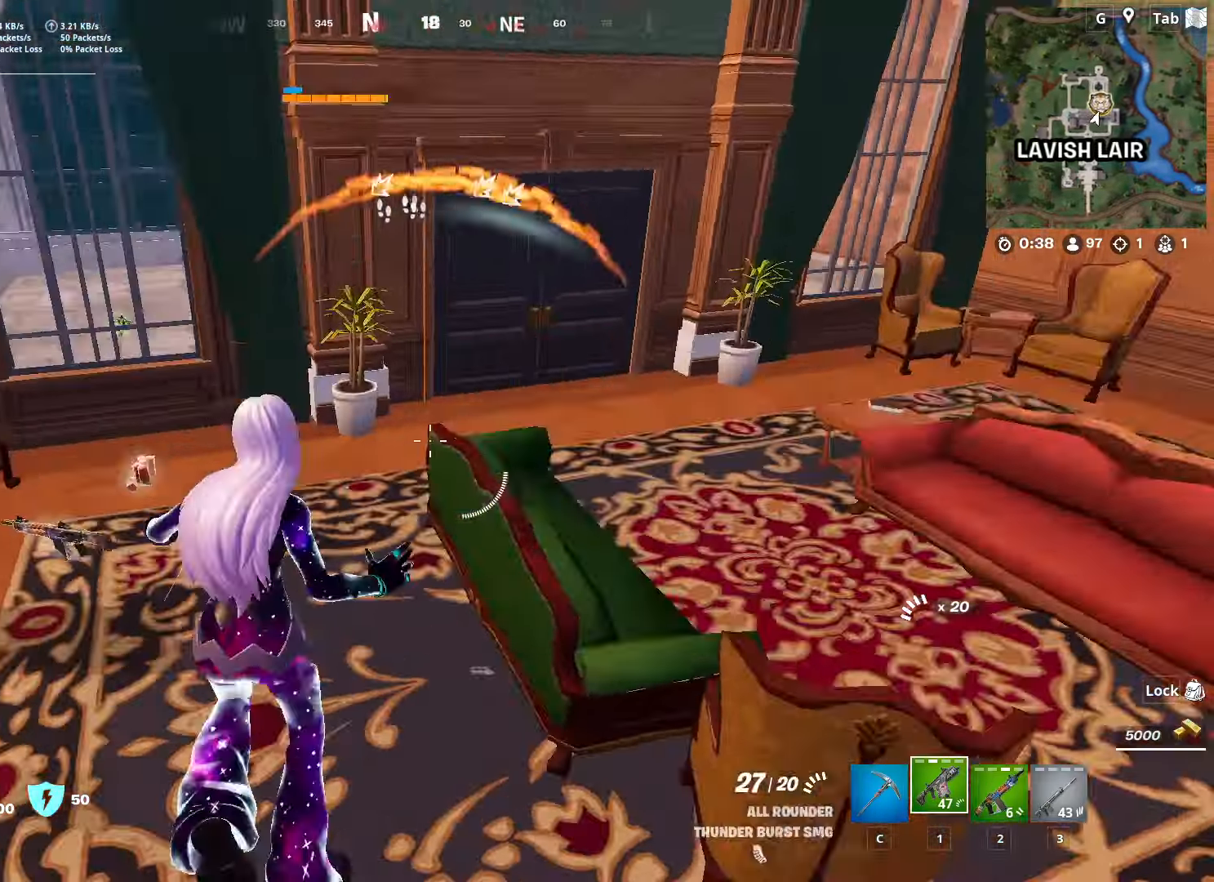
{"keys": ["a", "w"], "mouse": [], "mouse_move": "still", "events": [[84, "a", "down"], [84, "space", "up"]]}
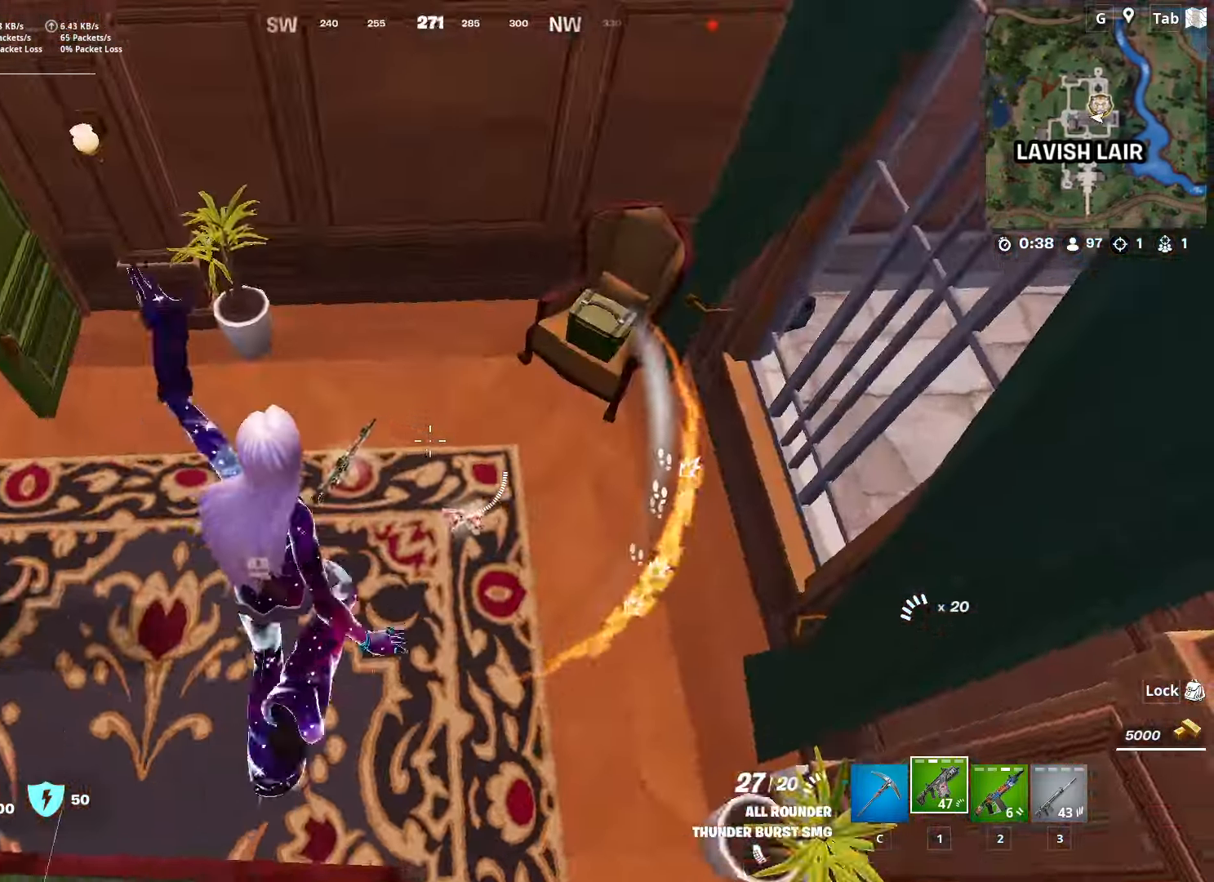
{"keys": ["d"], "mouse": [], "mouse_move": "up-right", "events": [[50, "w", "up"], [150, "mouse_wheel", "down"], [150, "s", "down"], [200, "mouse_wheel", "up"], [250, "a", "up"], [250, "d", "down"], [333, "s", "up"]]}
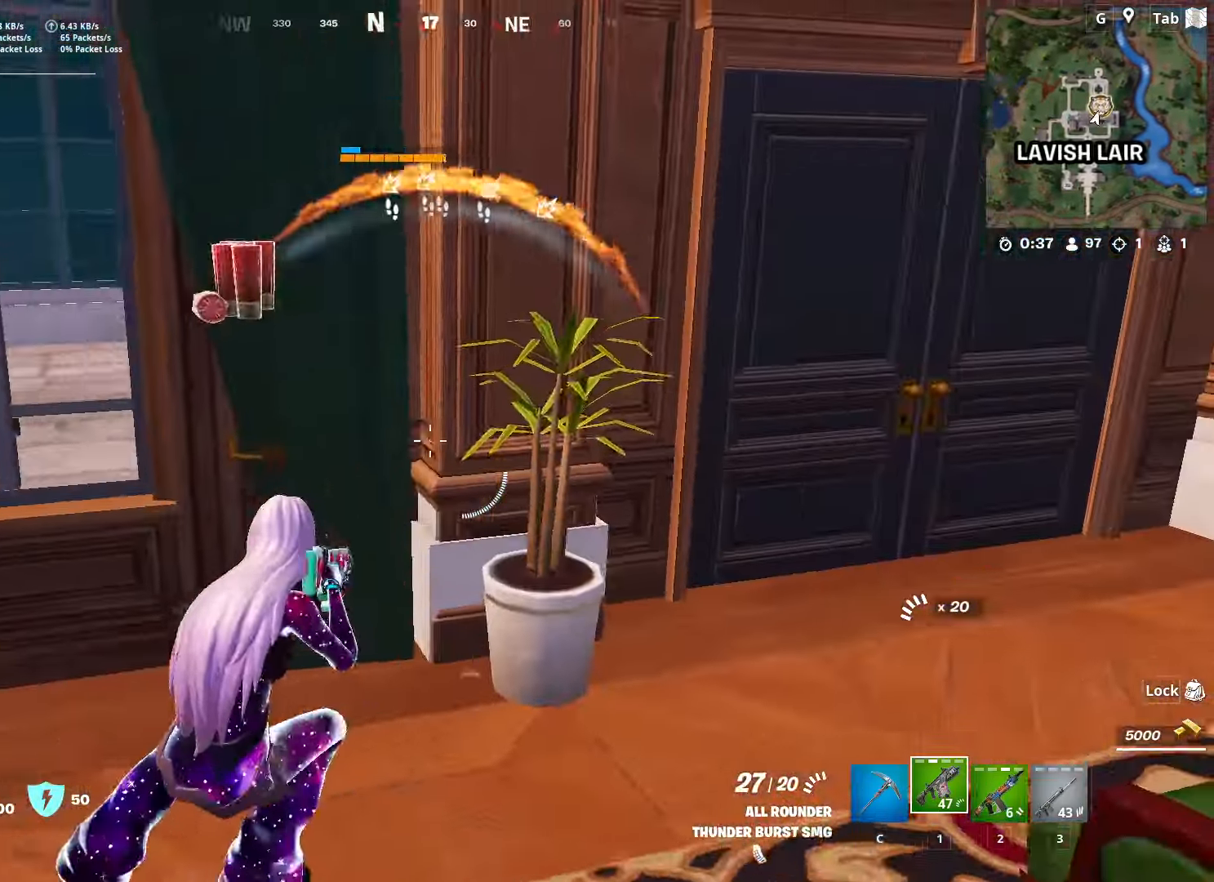
{"keys": ["d", "w"], "mouse": [], "mouse_move": "left", "events": [[17, "w", "down"], [167, "ctrl", "down"], [401, "ctrl", "up"]]}
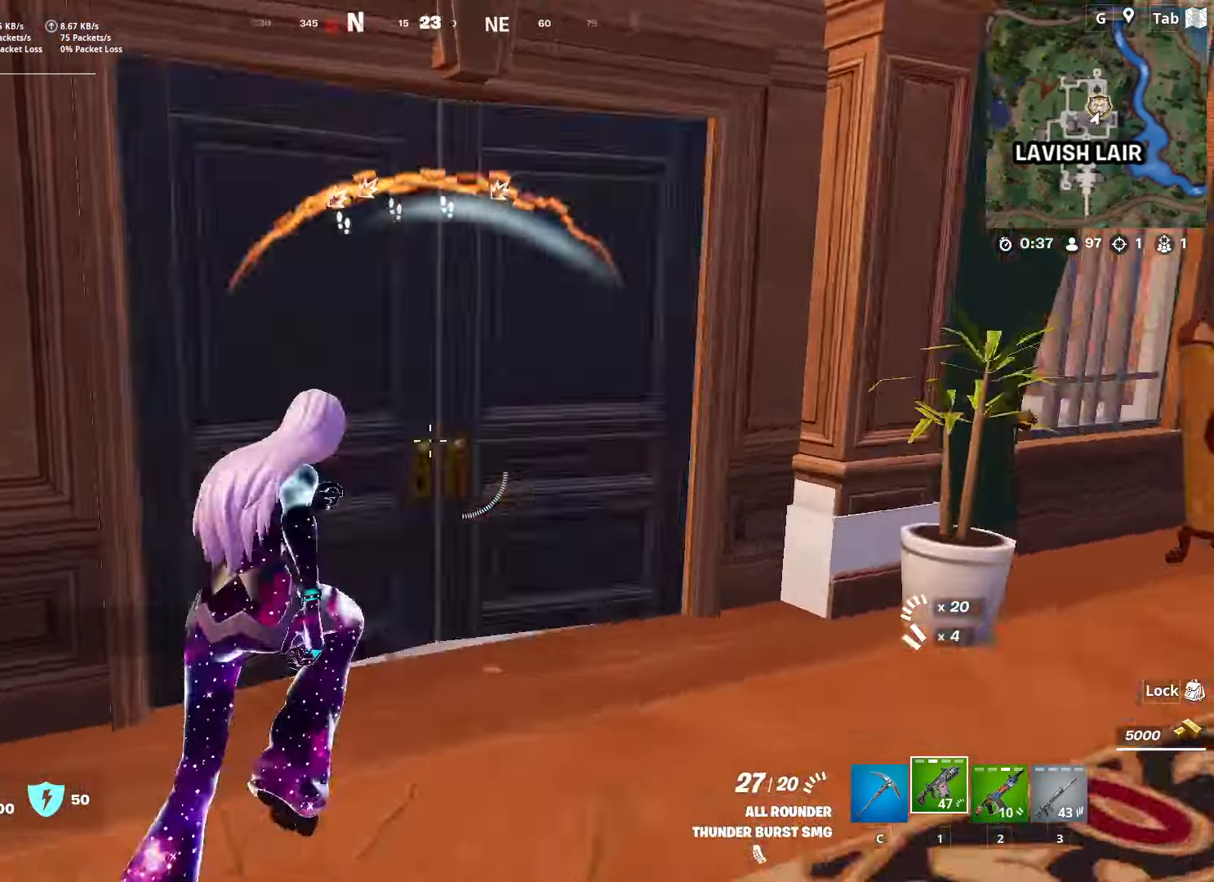
{"keys": ["w"], "mouse": [], "mouse_move": "left", "events": [[33, "d", "up"], [183, "2", "down"], [317, "2", "up"]]}
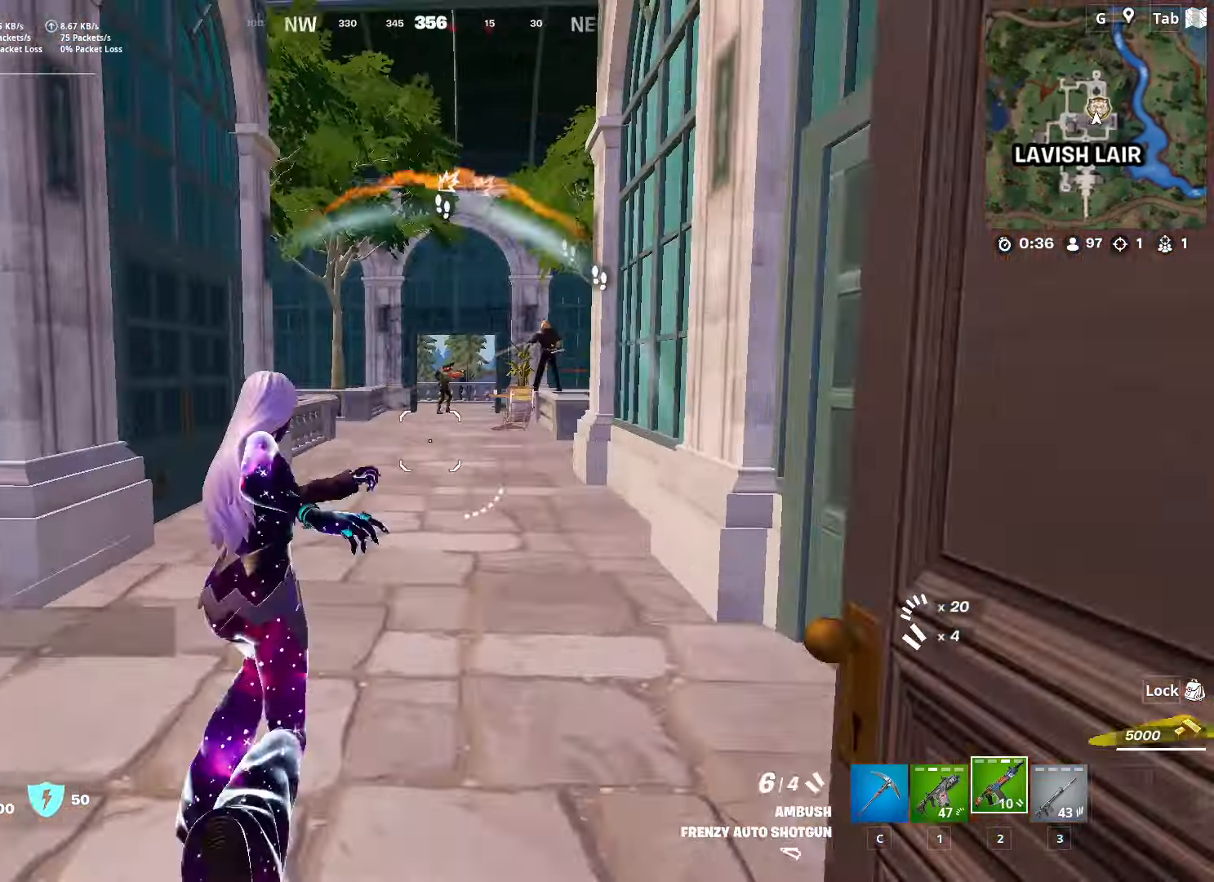
{"keys": ["d"], "mouse": ["right"], "mouse_move": "still", "events": [[67, "3", "down"], [200, "3", "up"], [250, "a", "down"], [284, "w", "up"], [334, "mouse_right", "down"], [434, "a", "up"], [484, "d", "down"]]}
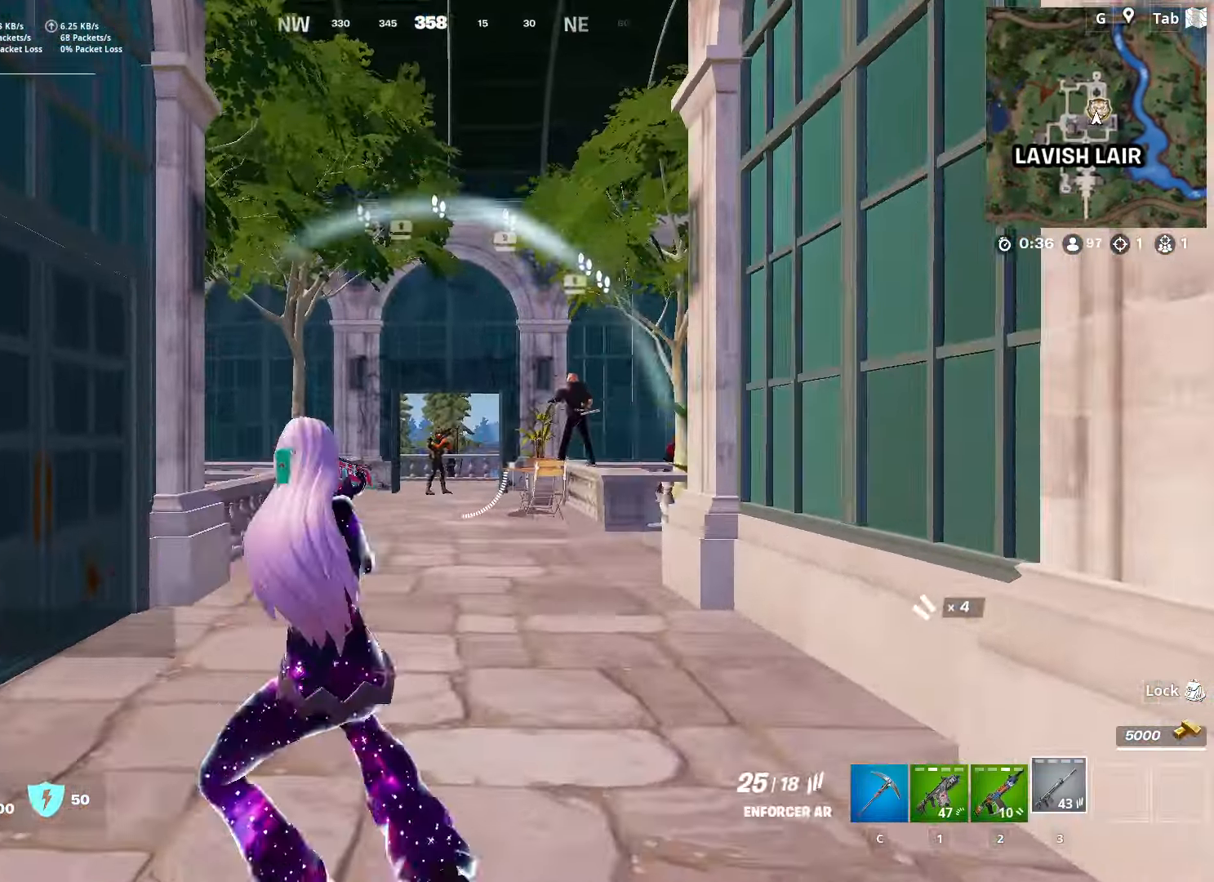
{"keys": [], "mouse": ["left", "right"], "mouse_move": "down-right", "events": [[66, "shift", "down"], [117, "d", "up"], [117, "mouse_left", "down"], [217, "shift", "up"]]}
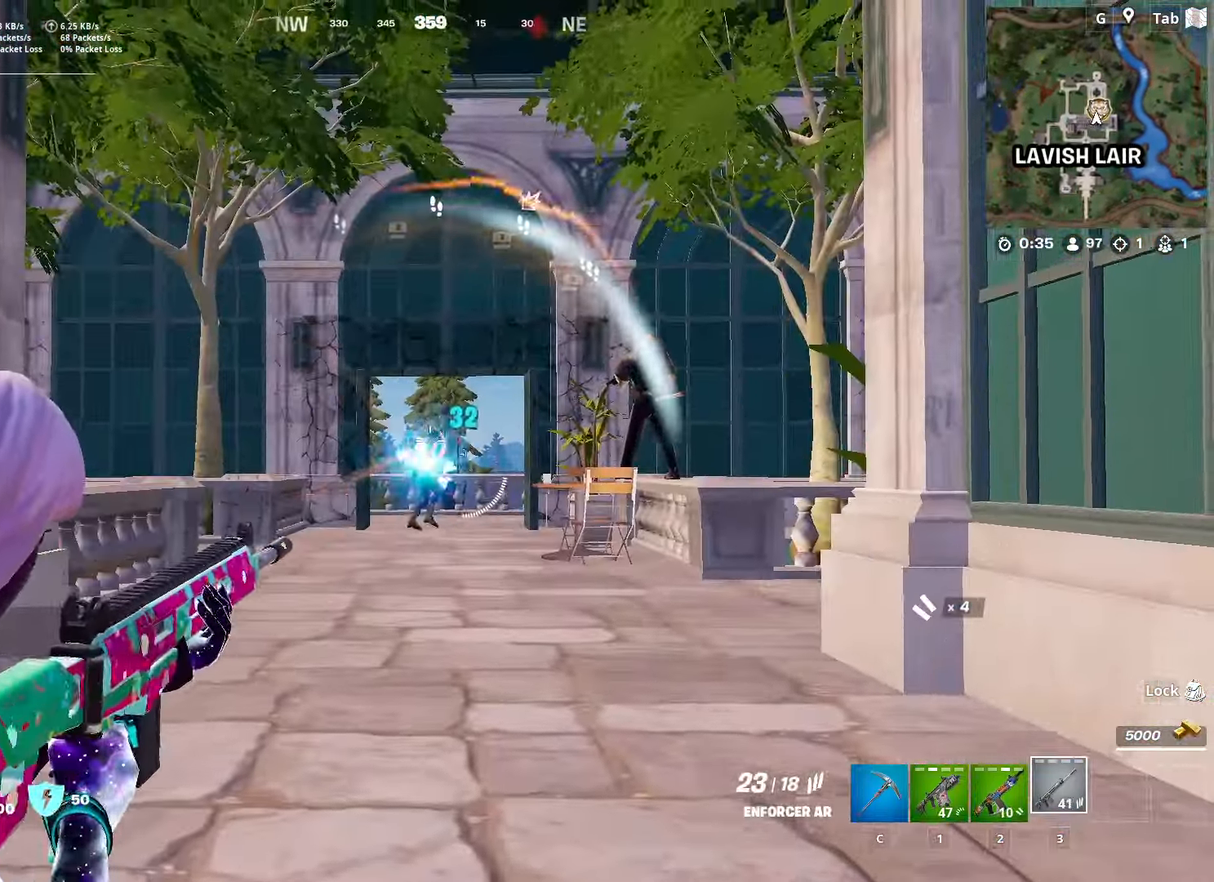
{"keys": ["d", "s"], "mouse": ["left", "right"], "mouse_move": "right", "events": [[84, "w", "down"], [234, "w", "up"], [417, "s", "down"], [501, "d", "down"]]}
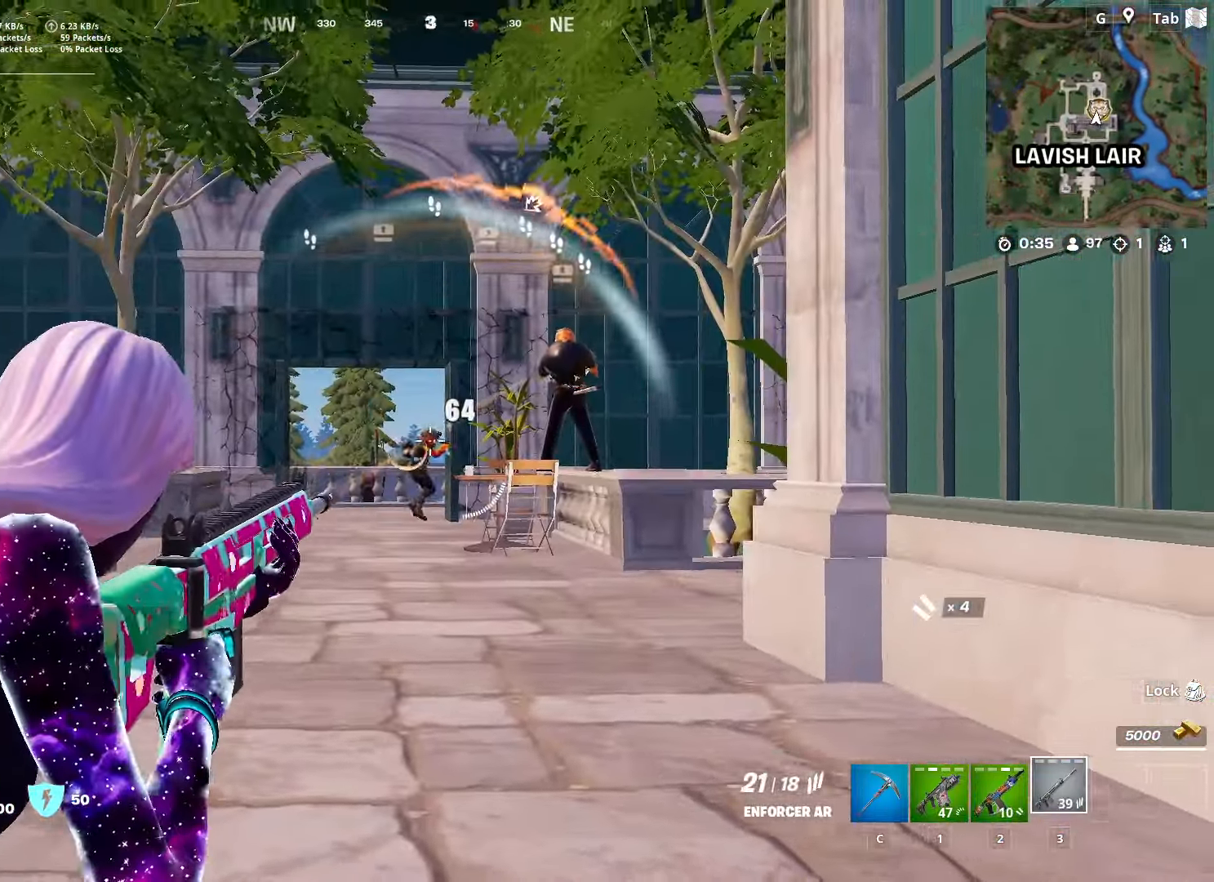
{"keys": ["w"], "mouse": ["left", "right"], "mouse_move": "right", "events": [[50, "s", "up"], [200, "d", "up"], [200, "w", "down"], [434, "w", "up"], [484, "w", "down"]]}
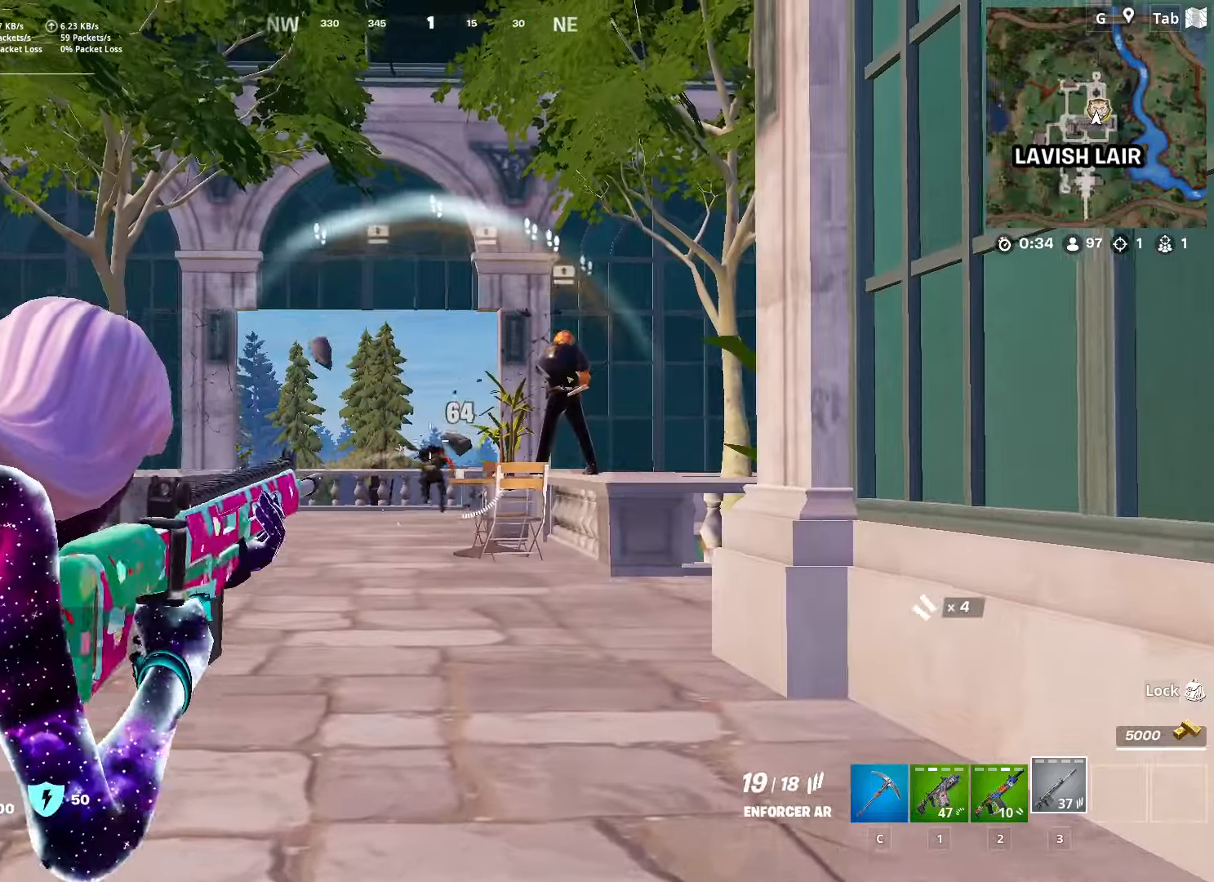
{"keys": ["a", "w"], "mouse": ["left", "right"], "mouse_move": "right", "events": [[350, "a", "down"]]}
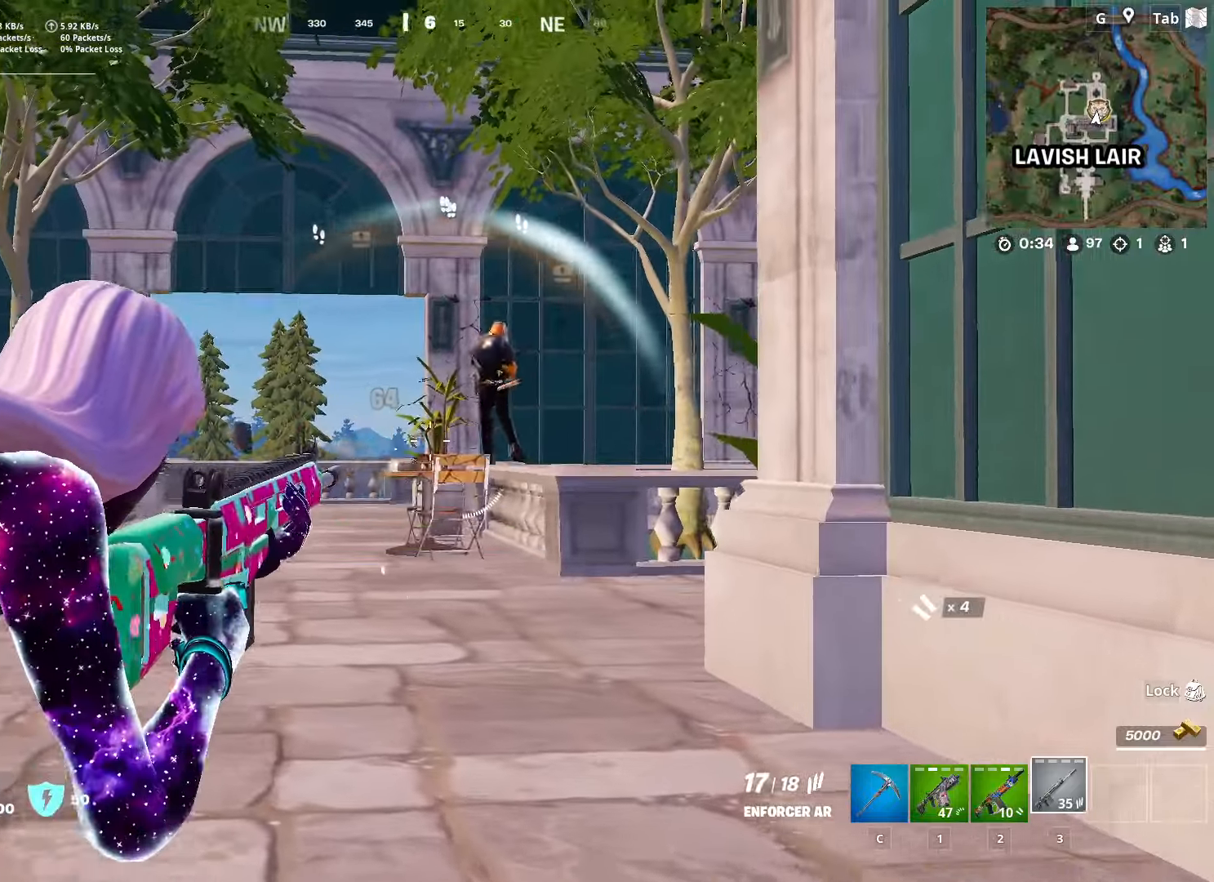
{"keys": ["d", "shift", "w"], "mouse": ["left", "right"], "mouse_move": "down-left", "events": [[184, "space", "down"], [284, "a", "up"], [317, "d", "down"], [367, "space", "up"], [467, "shift", "down"]]}
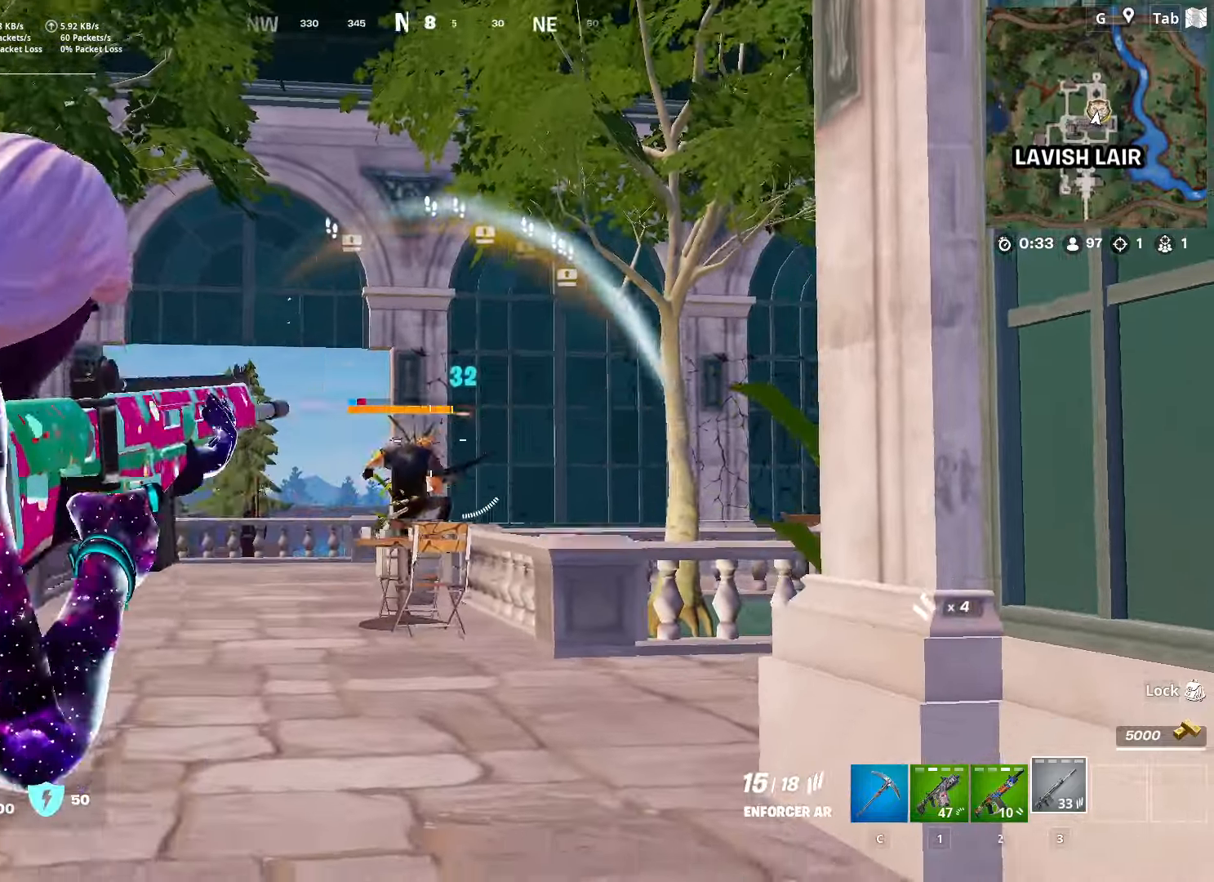
{"keys": ["a", "w"], "mouse": ["left", "right"], "mouse_move": "up", "events": [[16, "w", "up"], [50, "d", "up"], [100, "w", "down"], [150, "shift", "up"], [383, "a", "down"]]}
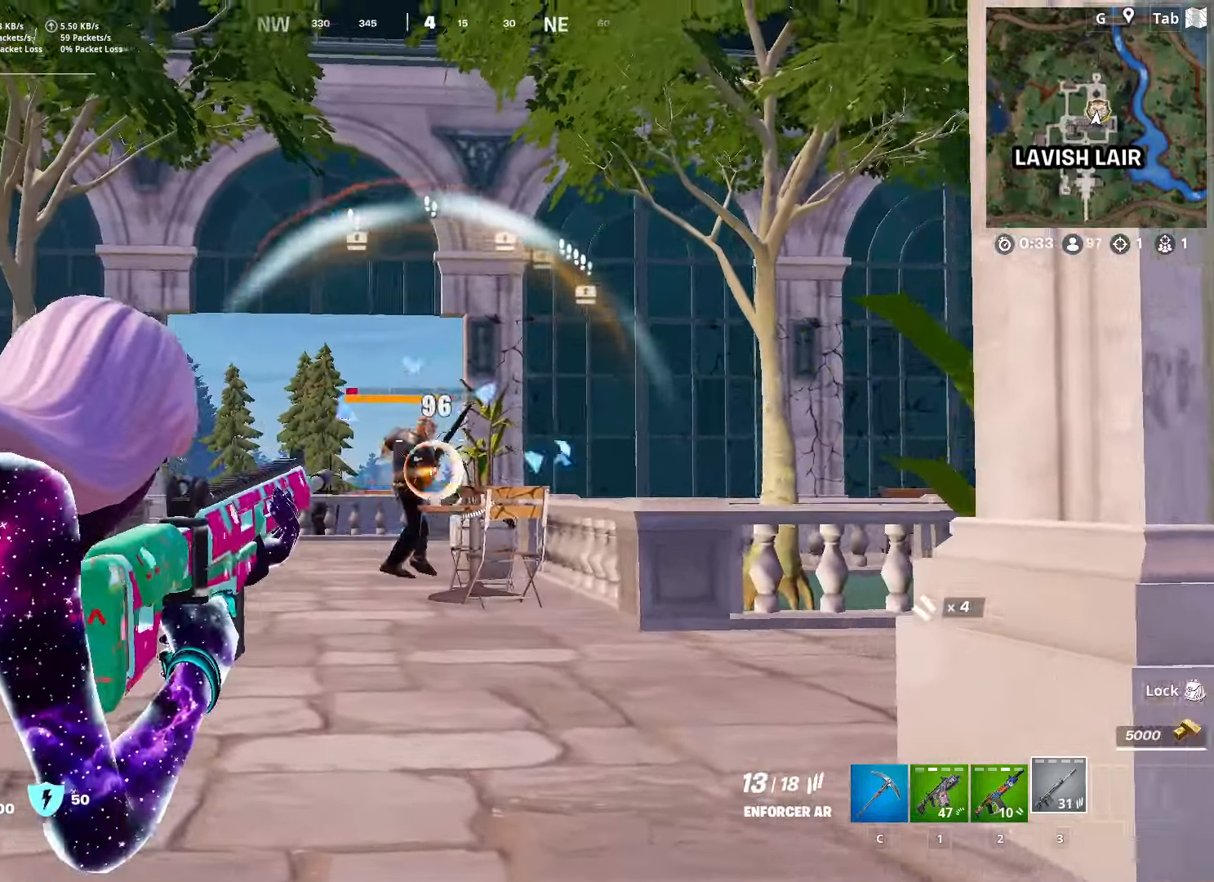
{"keys": ["w"], "mouse": ["left", "right"], "mouse_move": "down-left", "events": [[117, "a", "up"]]}
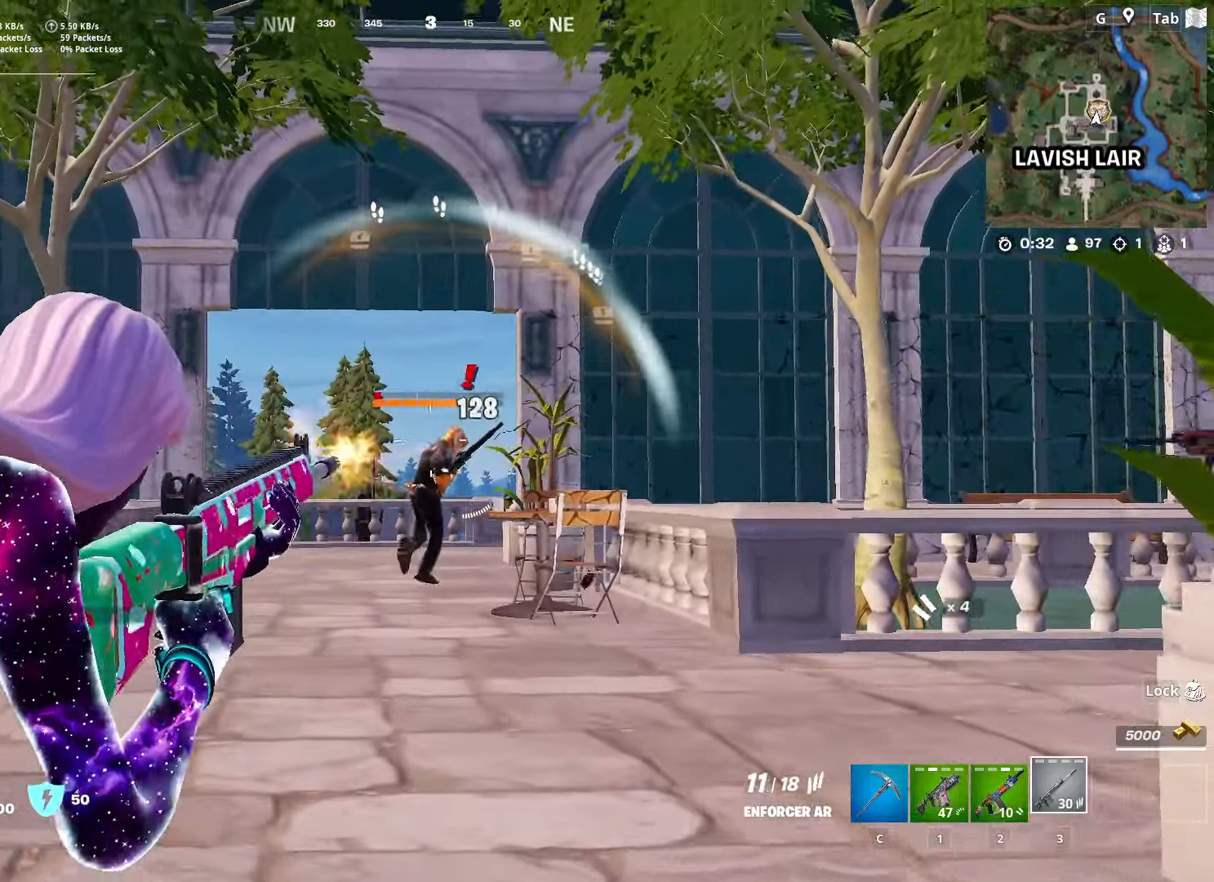
{"keys": ["d", "w"], "mouse": ["left", "right"], "mouse_move": "down-left", "events": [[467, "d", "down"]]}
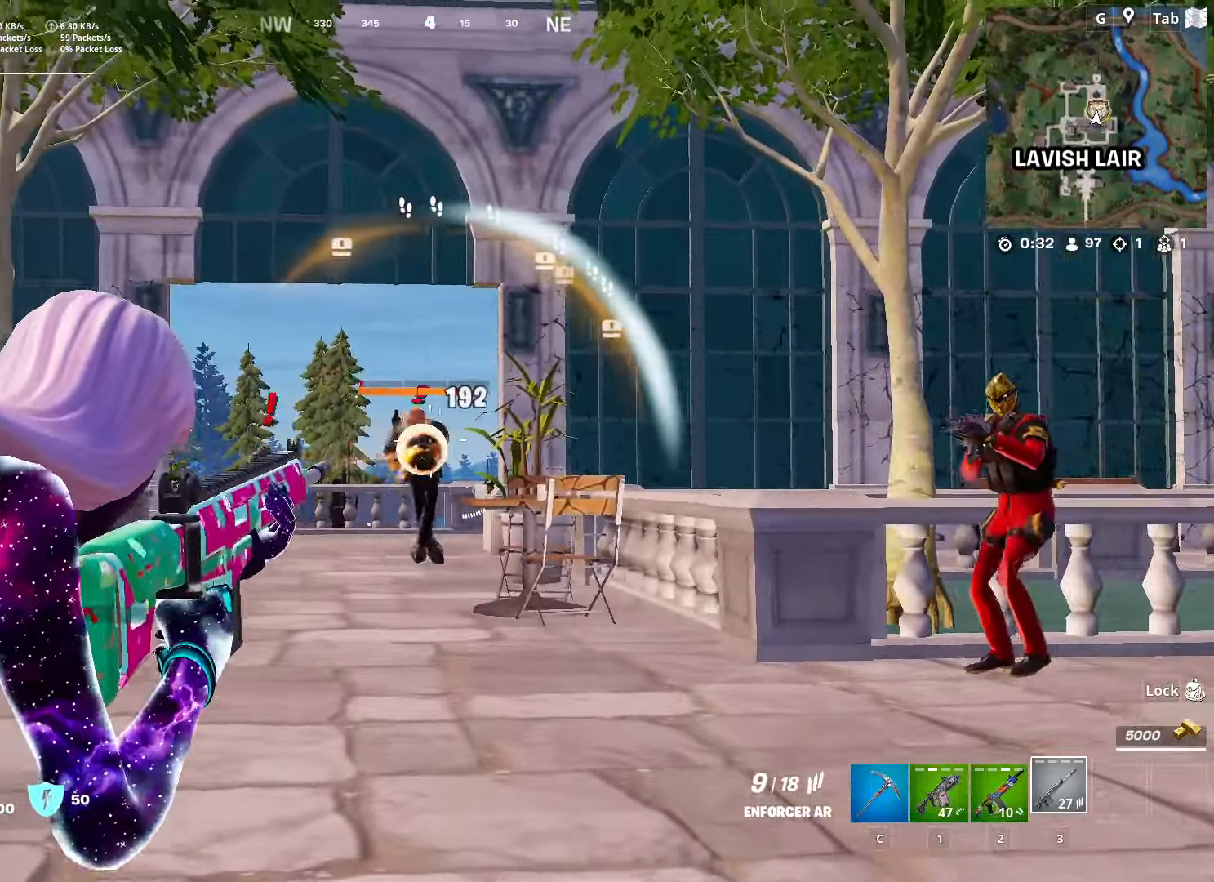
{"keys": ["a", "w"], "mouse": ["left"], "mouse_move": "down-right", "events": [[50, "mouse_right", "up"], [100, "mouse_left", "up"], [150, "1", "down"], [200, "space", "down"], [301, "1", "up"], [367, "d", "up"], [417, "space", "up"], [467, "a", "down"], [467, "mouse_left", "down"]]}